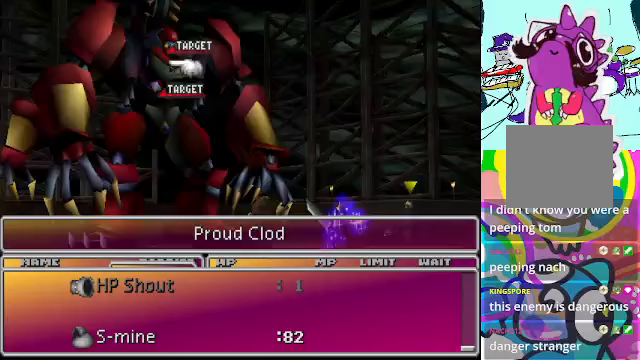
Gameplay with a controller (Xbox layout); each line is a JSON object with the inputs held at the frame after it. "events" lists button and stick changes between this image and that frame as [ms after this image, input, new state], when the widget could be followed in between. Not read: L3 R3 right_stick.
{"buttons": [], "left_stick": "center", "events": []}
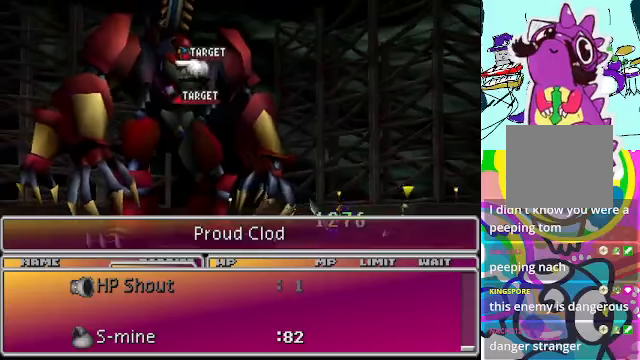
{"buttons": [], "left_stick": "center", "events": [[100, "B", "down"], [200, "B", "up"]]}
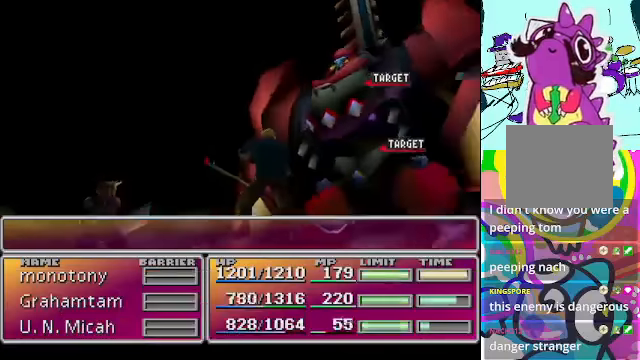
{"buttons": [], "left_stick": "center", "events": []}
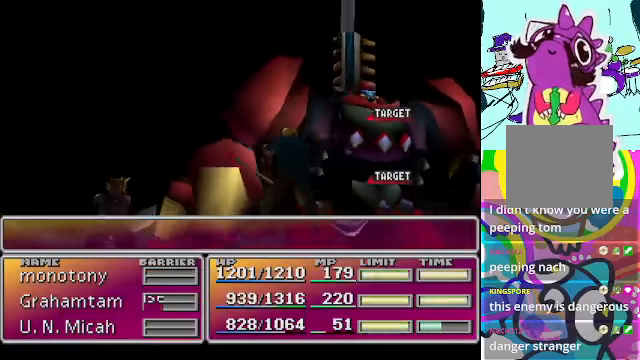
{"buttons": [], "left_stick": "center", "events": []}
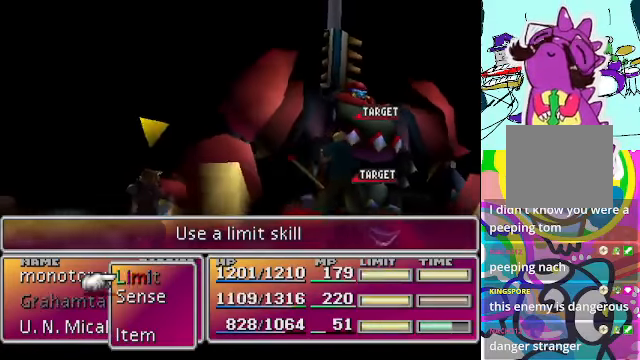
{"buttons": ["B"], "left_stick": "center", "events": [[300, "DPAD_UP", "down"], [400, "DPAD_UP", "up"], [467, "B", "down"]]}
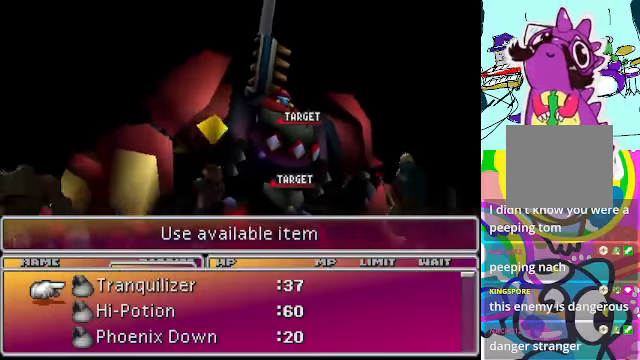
{"buttons": [], "left_stick": "center", "events": [[67, "B", "up"]]}
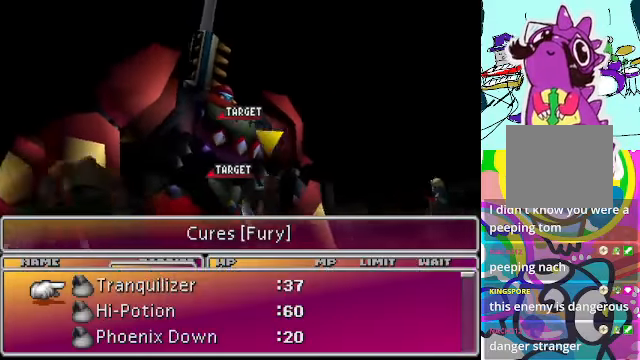
{"buttons": [], "left_stick": "center", "events": []}
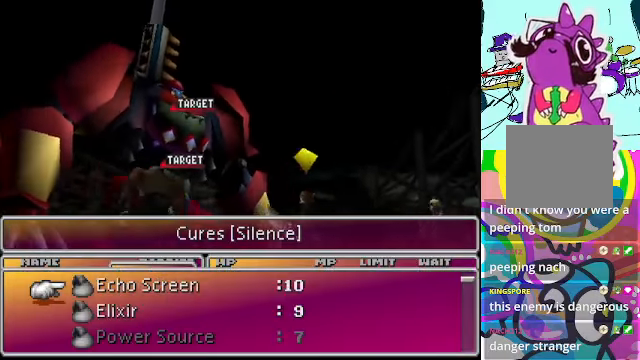
{"buttons": [], "left_stick": "center", "events": []}
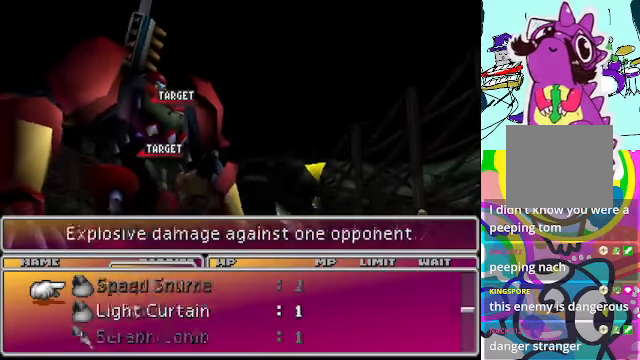
{"buttons": [], "left_stick": "center", "events": []}
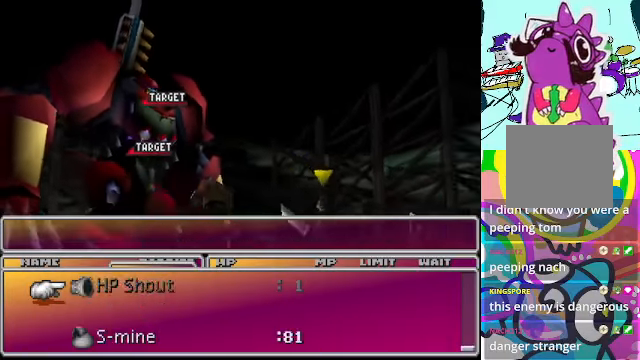
{"buttons": [], "left_stick": "center", "events": []}
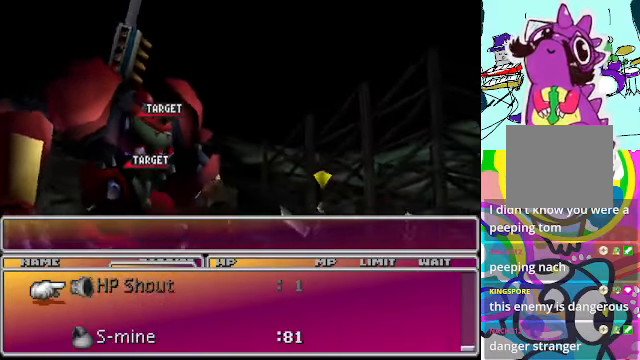
{"buttons": [], "left_stick": "center", "events": [[200, "DPAD_DOWN", "down"], [300, "DPAD_DOWN", "up"], [433, "DPAD_DOWN", "down"], [500, "DPAD_DOWN", "up"]]}
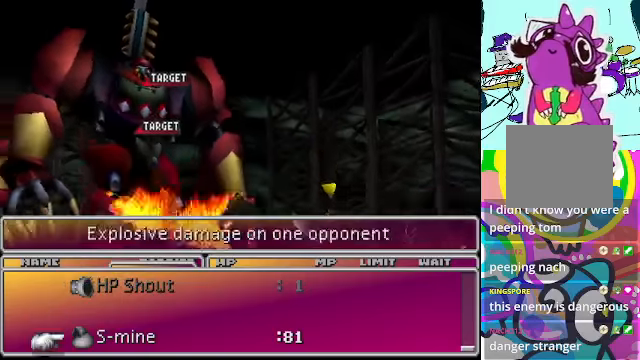
{"buttons": [], "left_stick": "center", "events": [[100, "B", "down"], [233, "B", "up"]]}
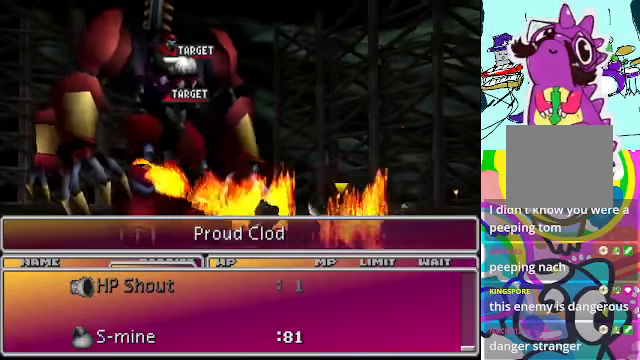
{"buttons": [], "left_stick": "center", "events": [[300, "B", "down"], [400, "B", "up"]]}
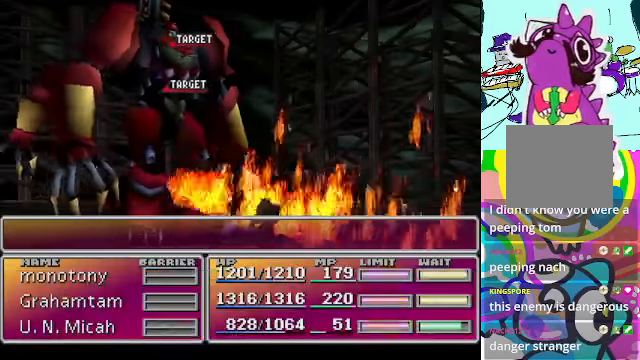
{"buttons": [], "left_stick": "center", "events": []}
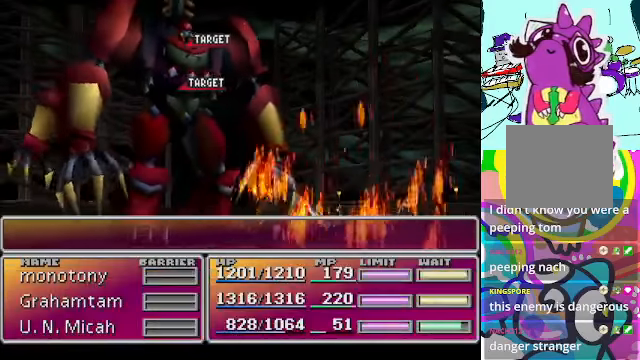
{"buttons": [], "left_stick": "center", "events": []}
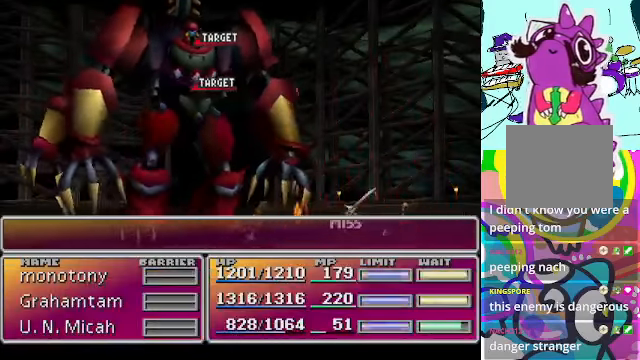
{"buttons": [], "left_stick": "center", "events": []}
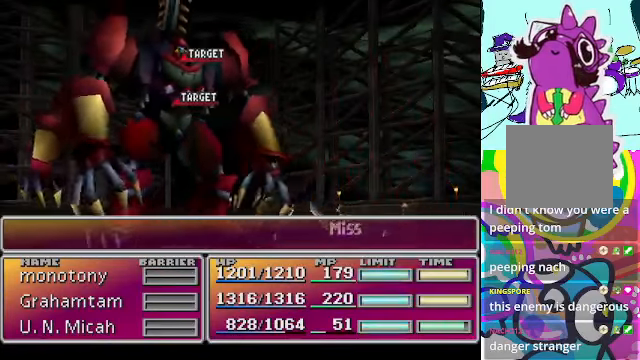
{"buttons": [], "left_stick": "center", "events": []}
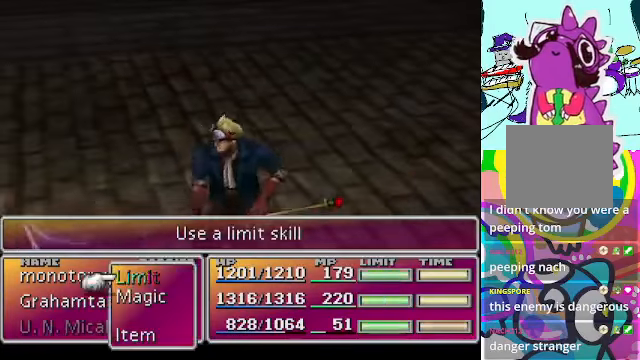
{"buttons": ["B"], "left_stick": "center", "events": [[433, "B", "down"]]}
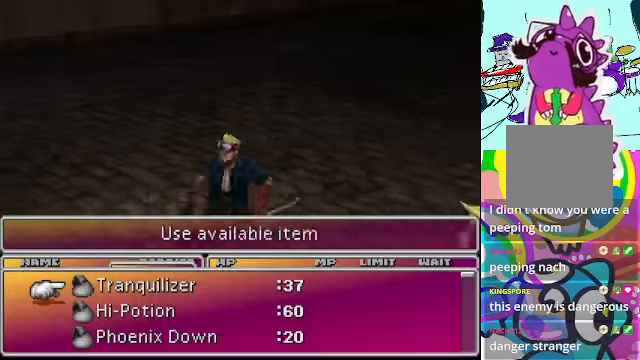
{"buttons": [], "left_stick": "center", "events": [[66, "B", "up"]]}
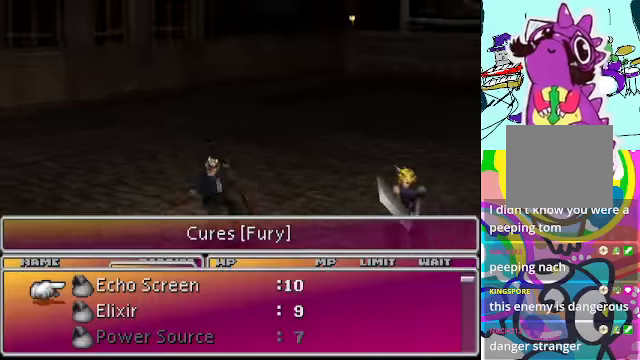
{"buttons": [], "left_stick": "center", "events": []}
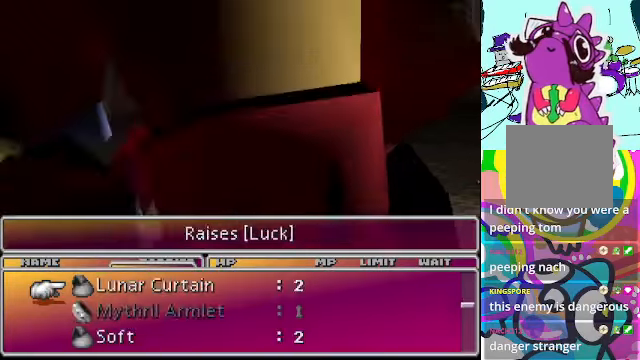
{"buttons": [], "left_stick": "center", "events": []}
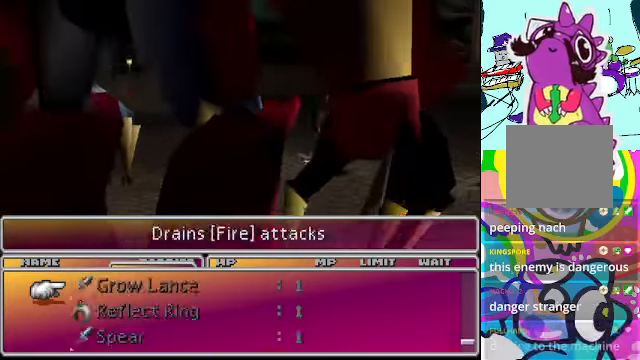
{"buttons": [], "left_stick": "center", "events": []}
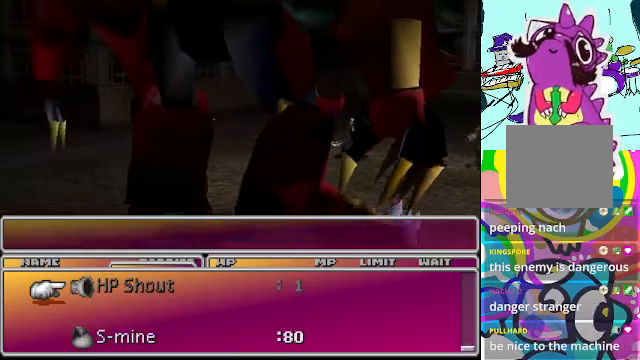
{"buttons": ["B"], "left_stick": "center", "events": [[100, "DPAD_DOWN", "down"], [200, "DPAD_DOWN", "up"], [267, "DPAD_DOWN", "down"], [367, "DPAD_DOWN", "up"], [500, "B", "down"]]}
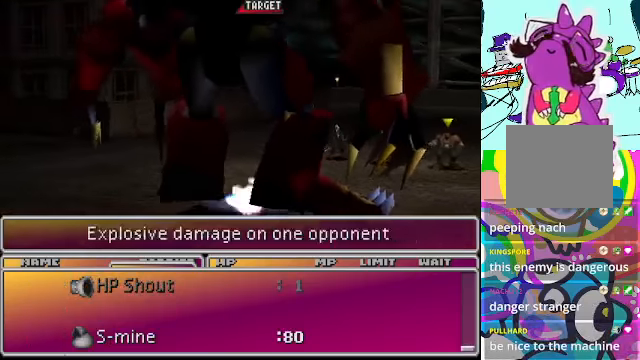
{"buttons": [], "left_stick": "center", "events": [[100, "B", "up"]]}